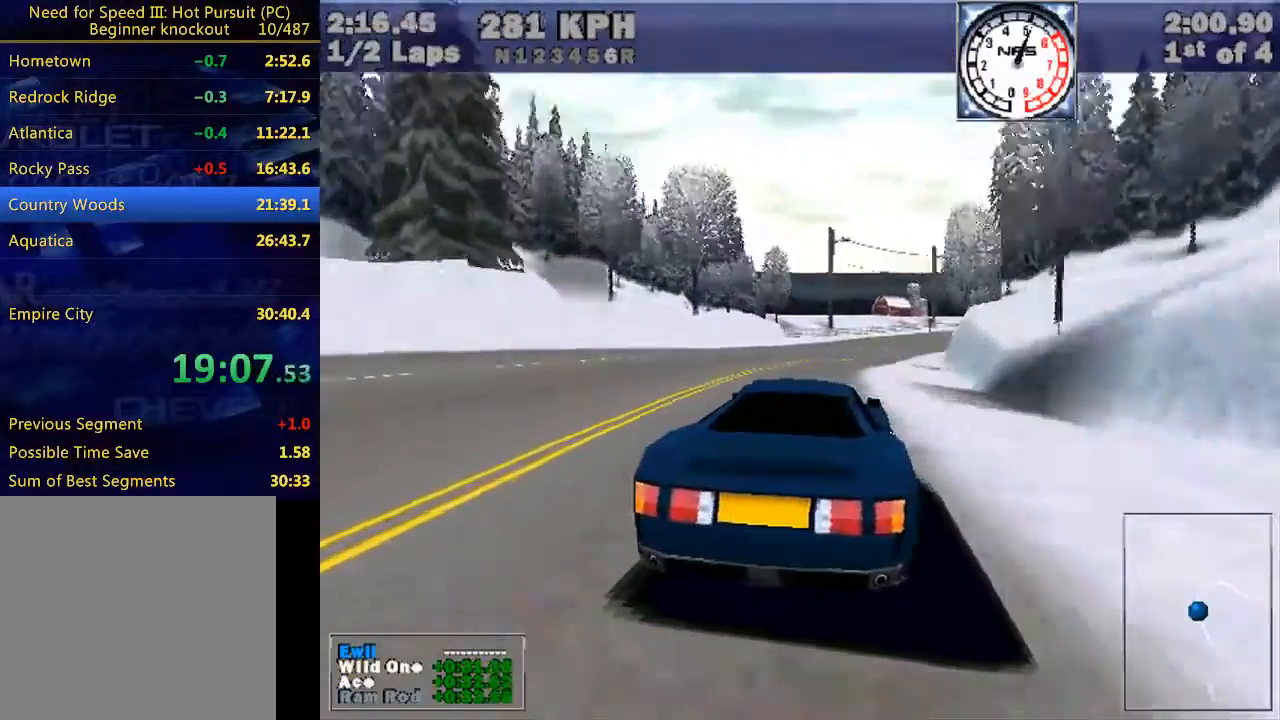
Gameplay with keyboard; each line is a JSON object with the keys held at the frame after it. "events" lists presses ("down") and releases ("up") of "down", "e", "escape", "left", "r", "return", "right", "space", "up" and "w" between this image and that frame as [ms after this image, input, new state], when the widget could be followed in between. No other keys are recorded. Mouse input is not recorded.
{"keys": ["right", "w"], "events": [[300, "right", "up"], [433, "right", "down"]]}
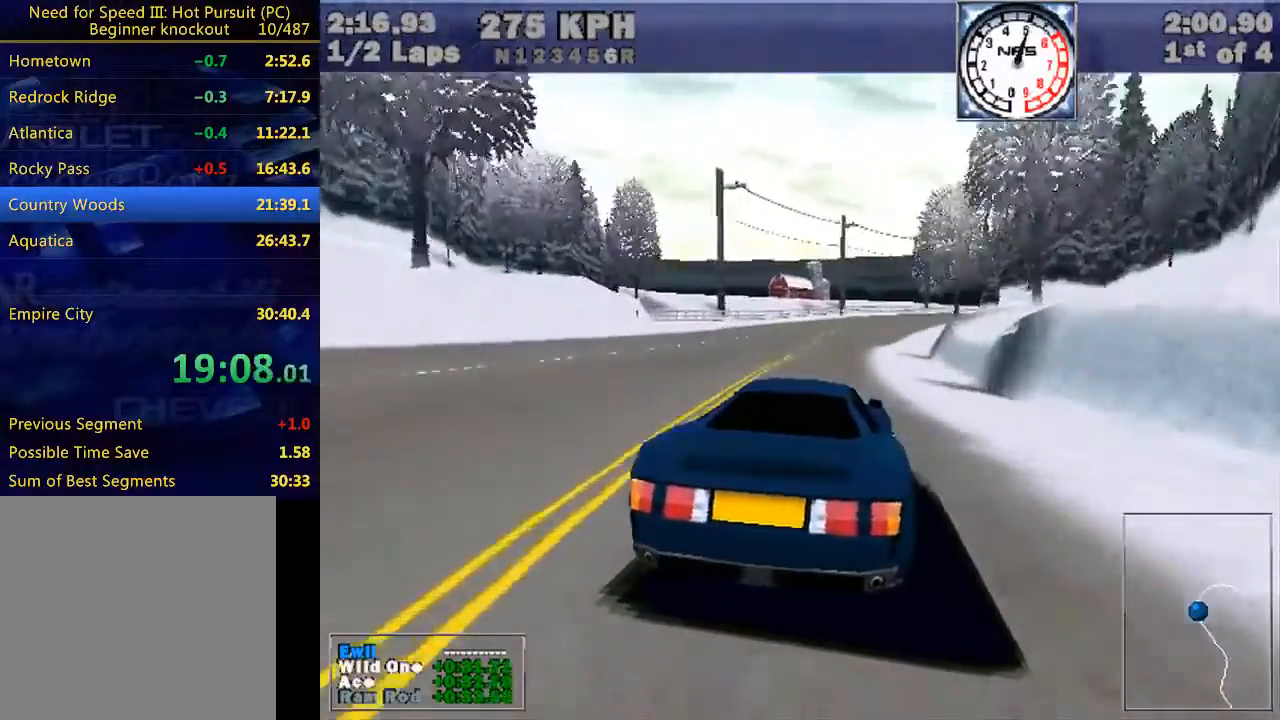
{"keys": ["right", "w"], "events": []}
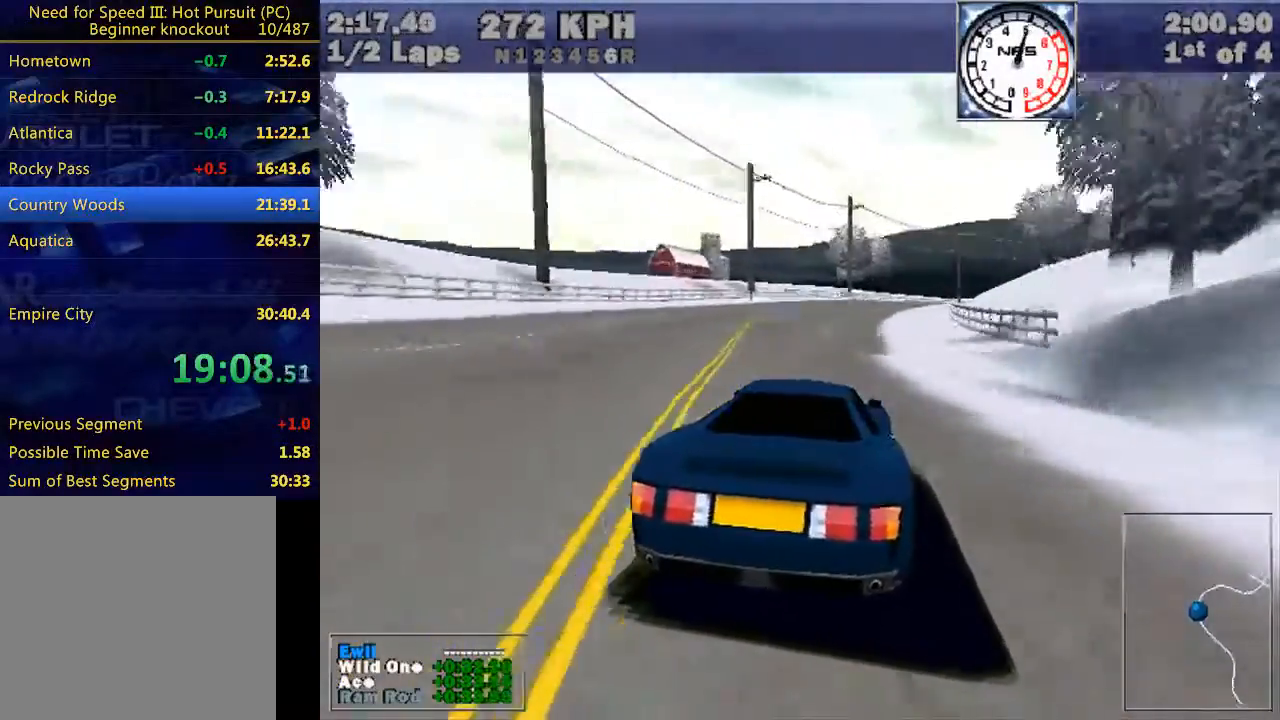
{"keys": ["right", "w"], "events": [[433, "right", "up"], [500, "right", "down"]]}
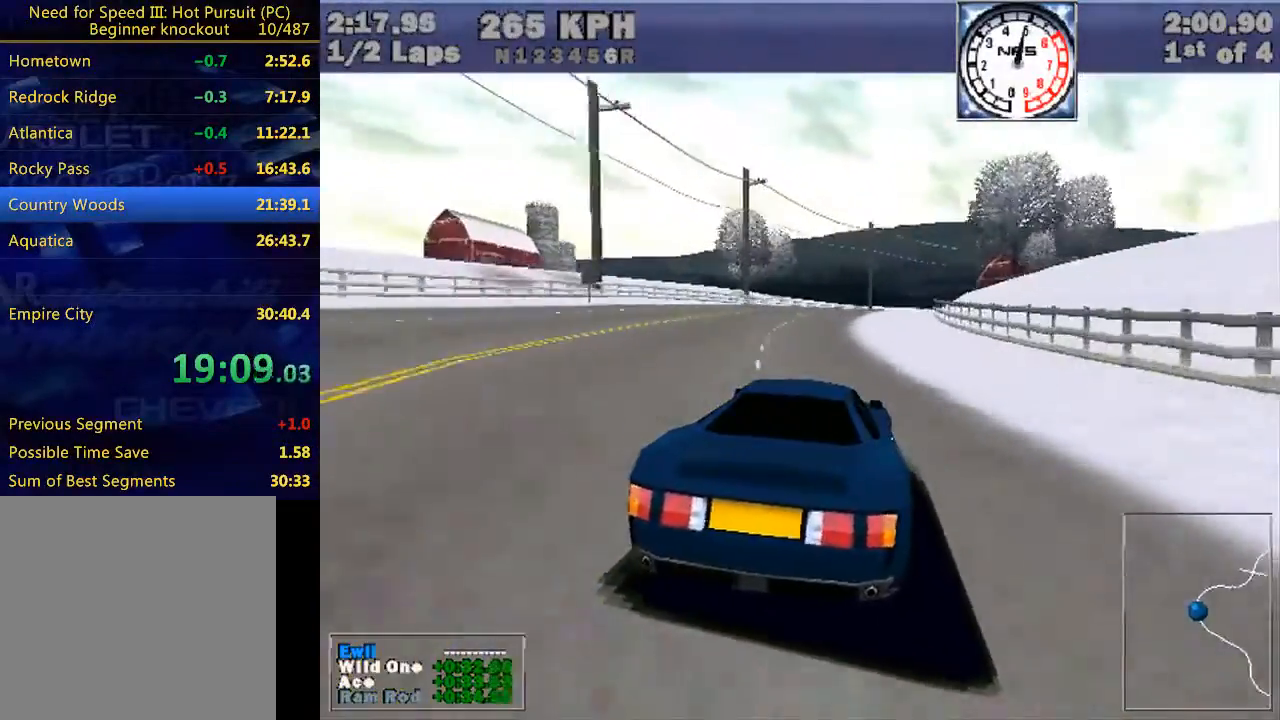
{"keys": ["right", "w"], "events": [[400, "right", "up"], [500, "right", "down"]]}
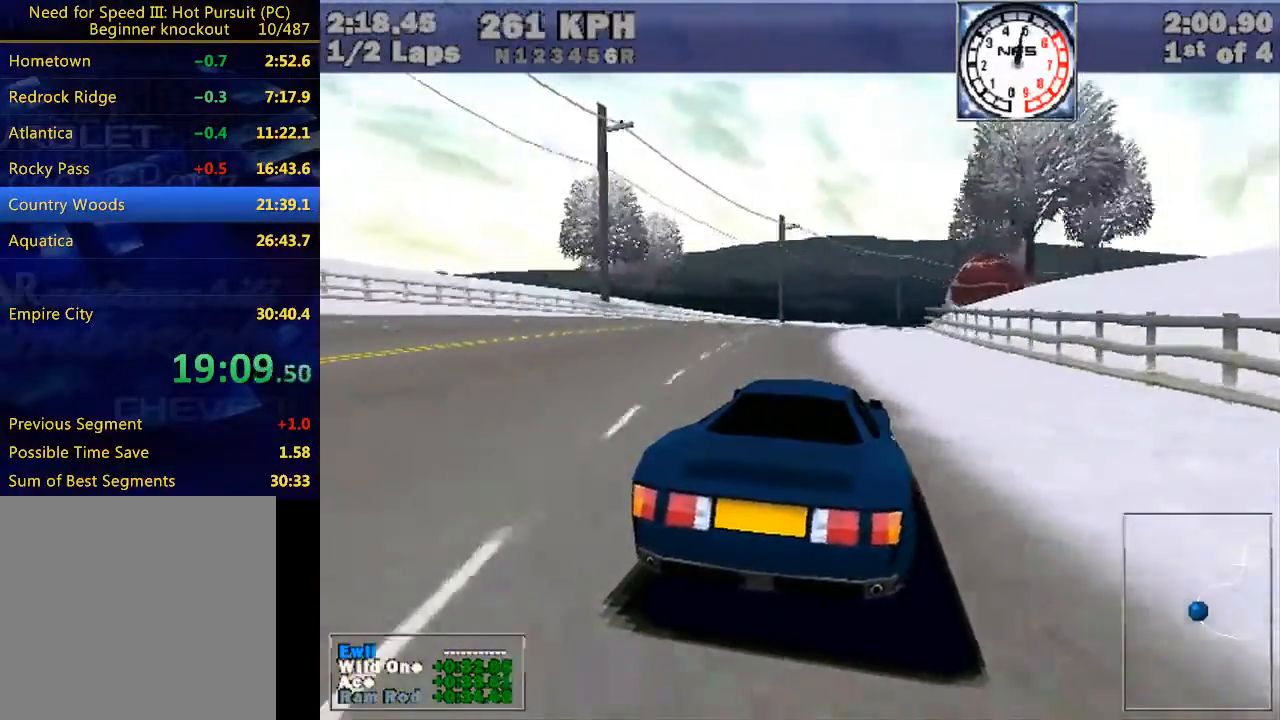
{"keys": ["right", "w"], "events": []}
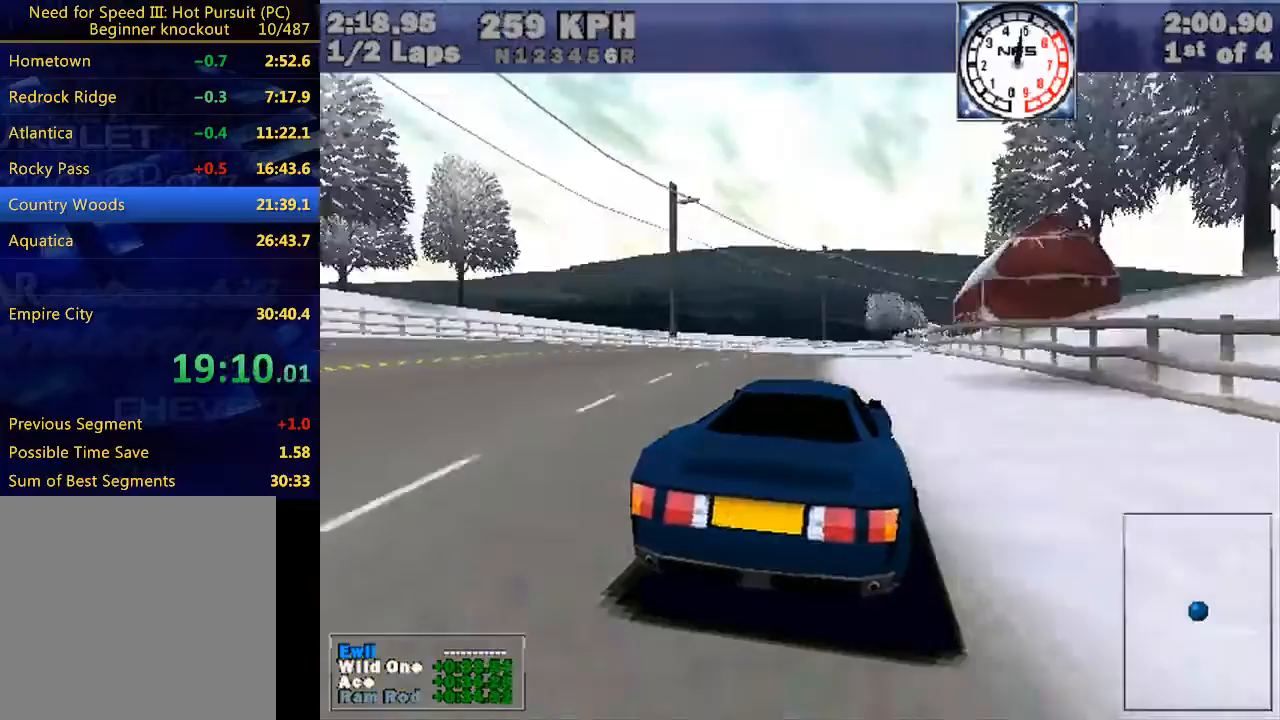
{"keys": ["right", "w"], "events": [[367, "right", "up"], [467, "right", "down"]]}
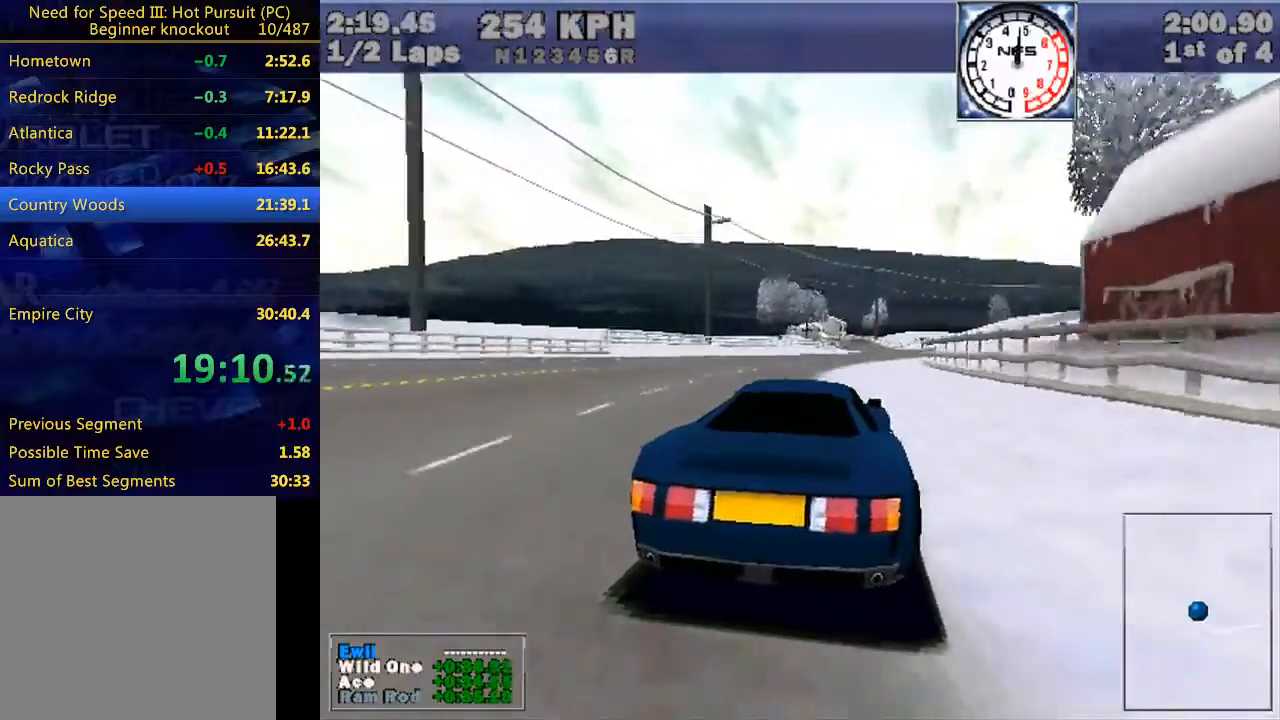
{"keys": ["w"], "events": [[433, "right", "up"]]}
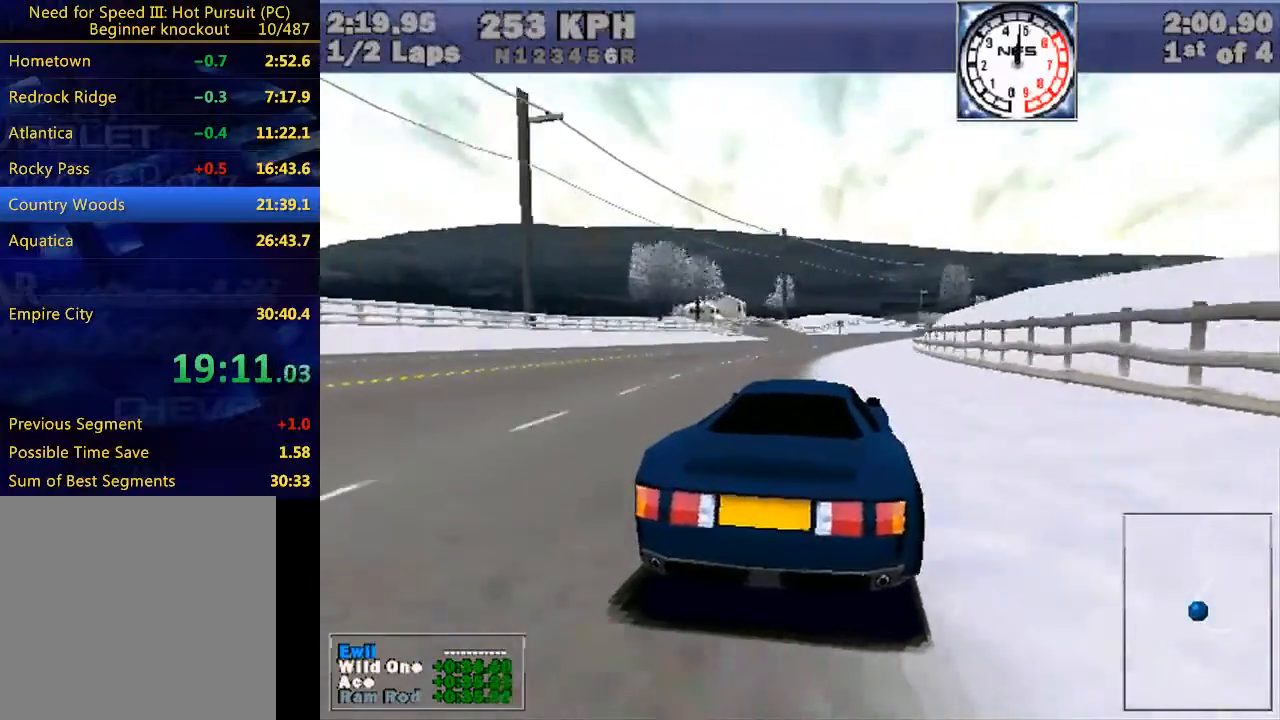
{"keys": ["right", "w"], "events": [[33, "right", "down"], [400, "right", "up"], [500, "right", "down"]]}
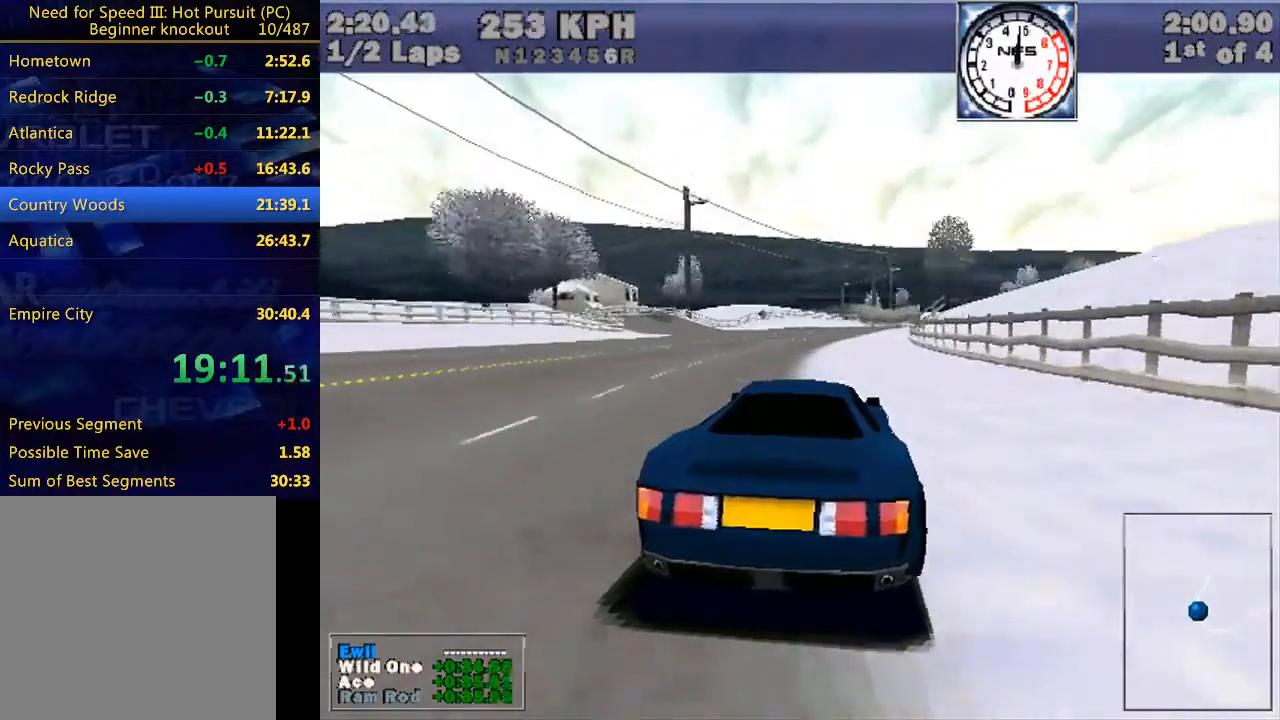
{"keys": ["right", "w"], "events": [[400, "right", "up"], [467, "right", "down"]]}
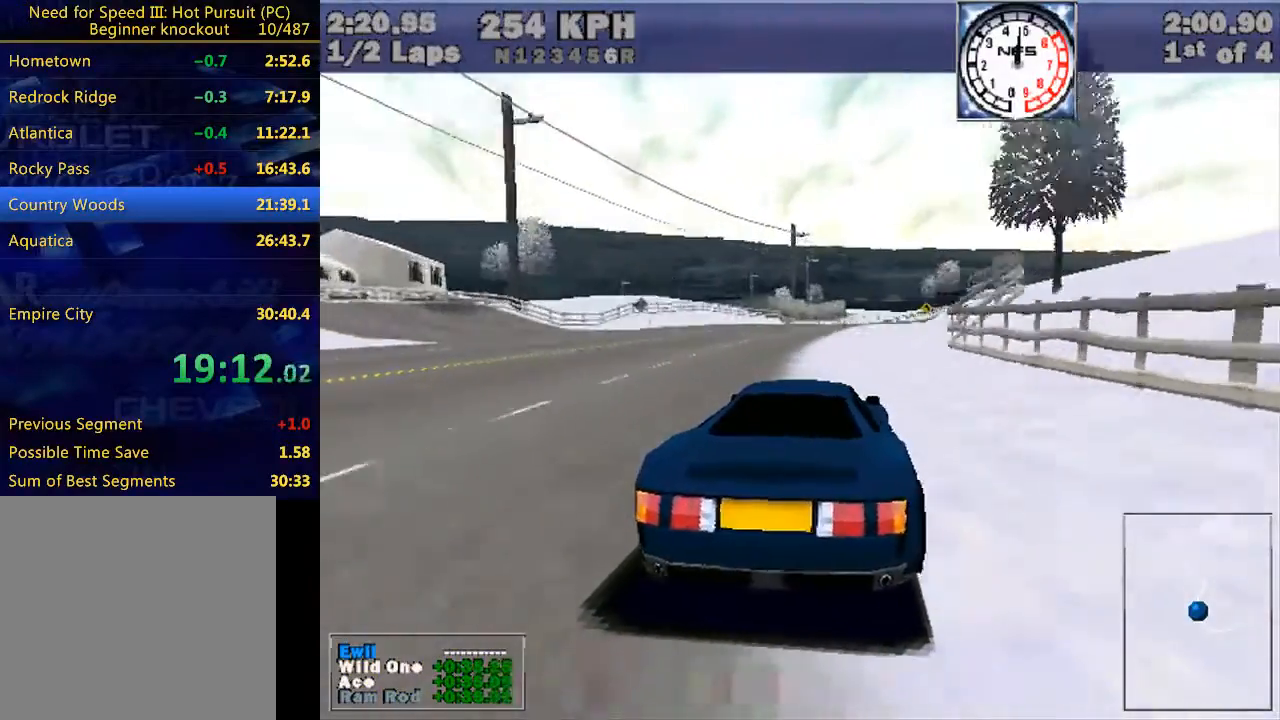
{"keys": ["w"], "events": [[233, "right", "up"], [333, "right", "down"], [500, "right", "up"]]}
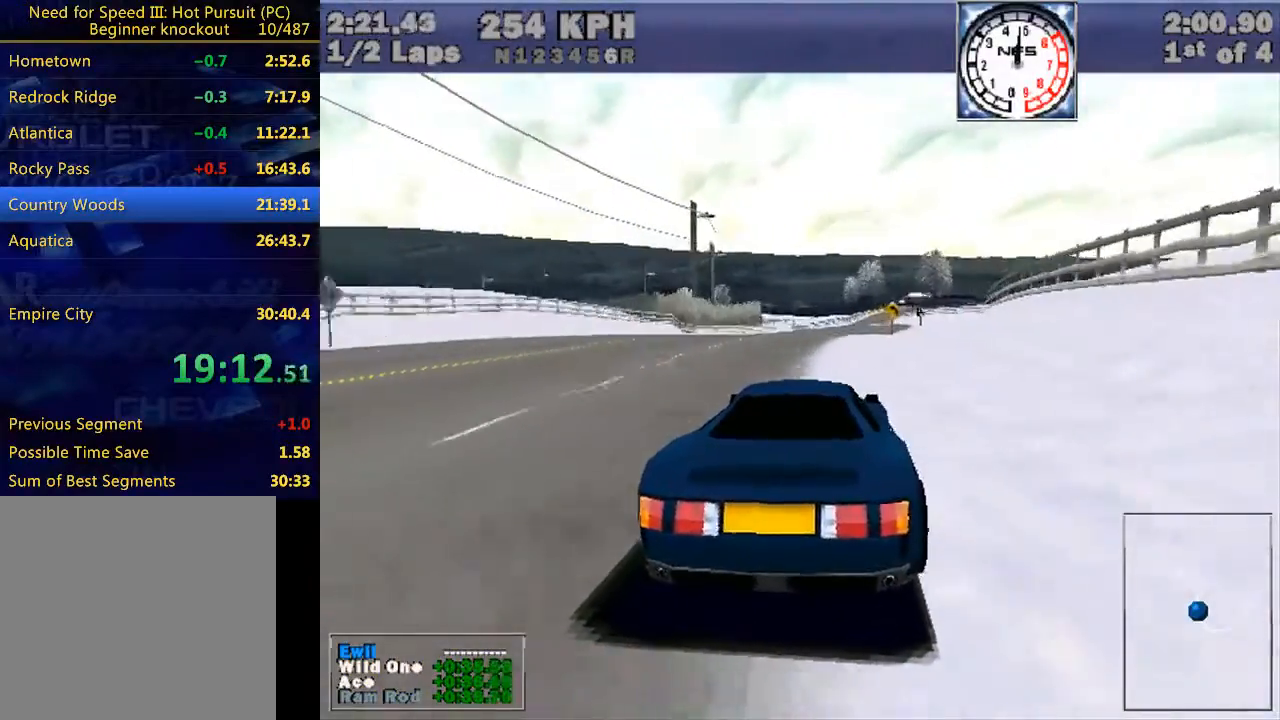
{"keys": ["w"], "events": [[233, "right", "down"], [333, "right", "up"]]}
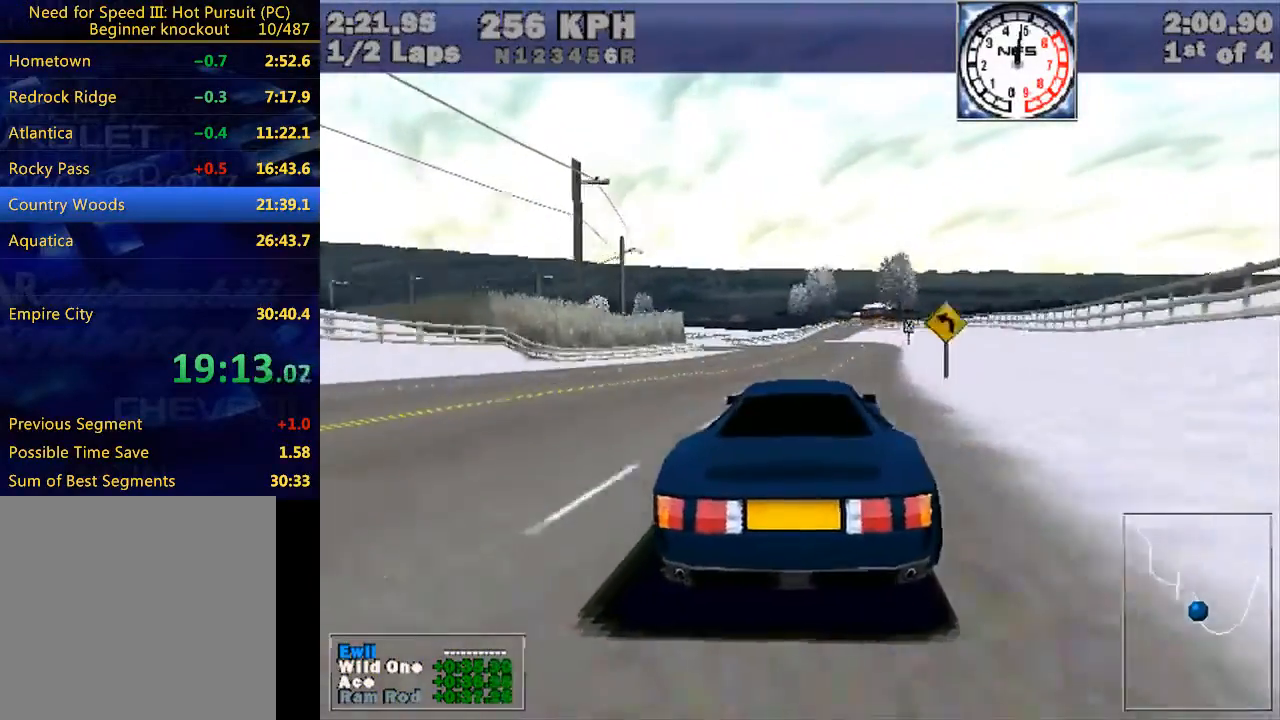
{"keys": ["w"], "events": []}
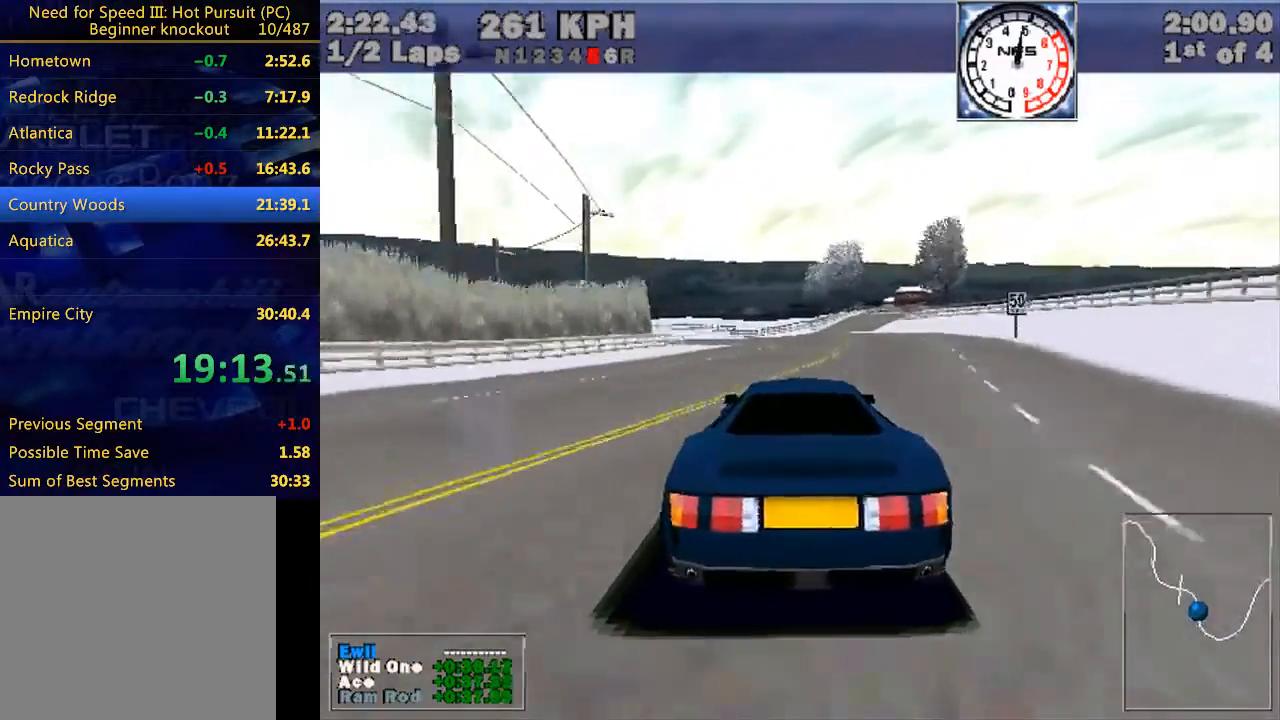
{"keys": ["left", "w"], "events": [[233, "left", "down"]]}
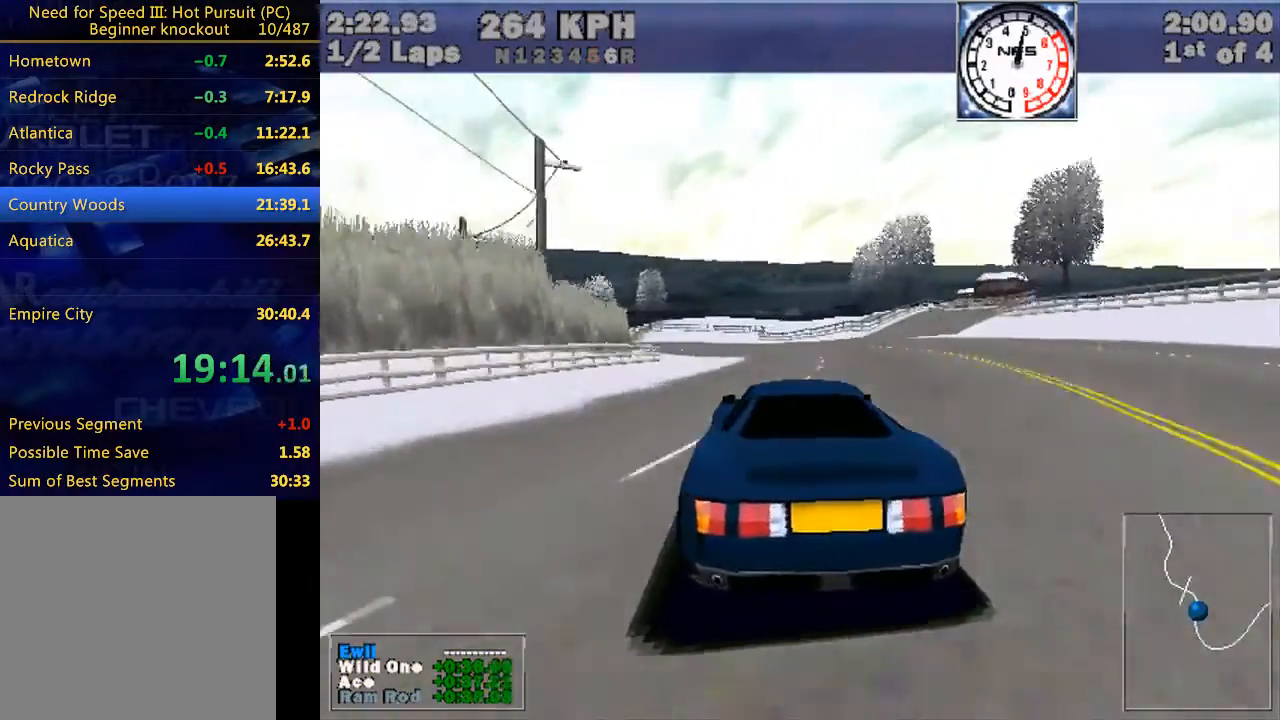
{"keys": ["left", "w"], "events": [[100, "left", "up"], [233, "left", "down"]]}
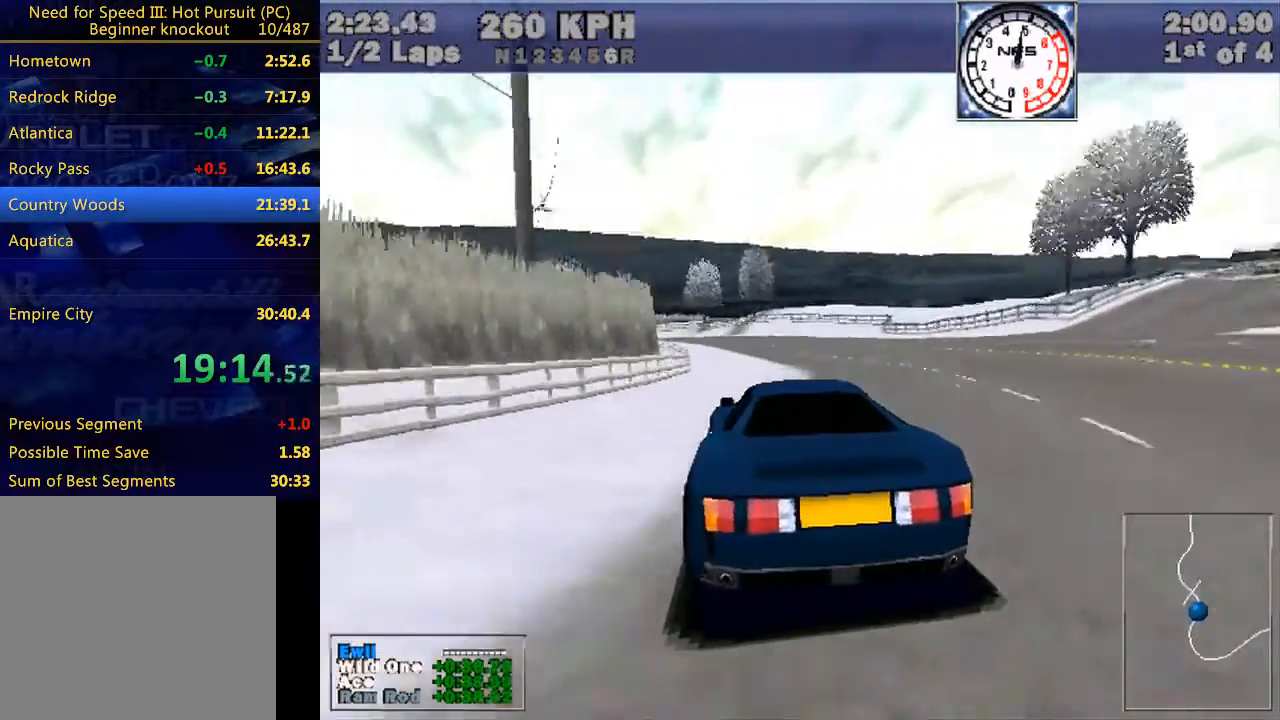
{"keys": ["left", "w"], "events": []}
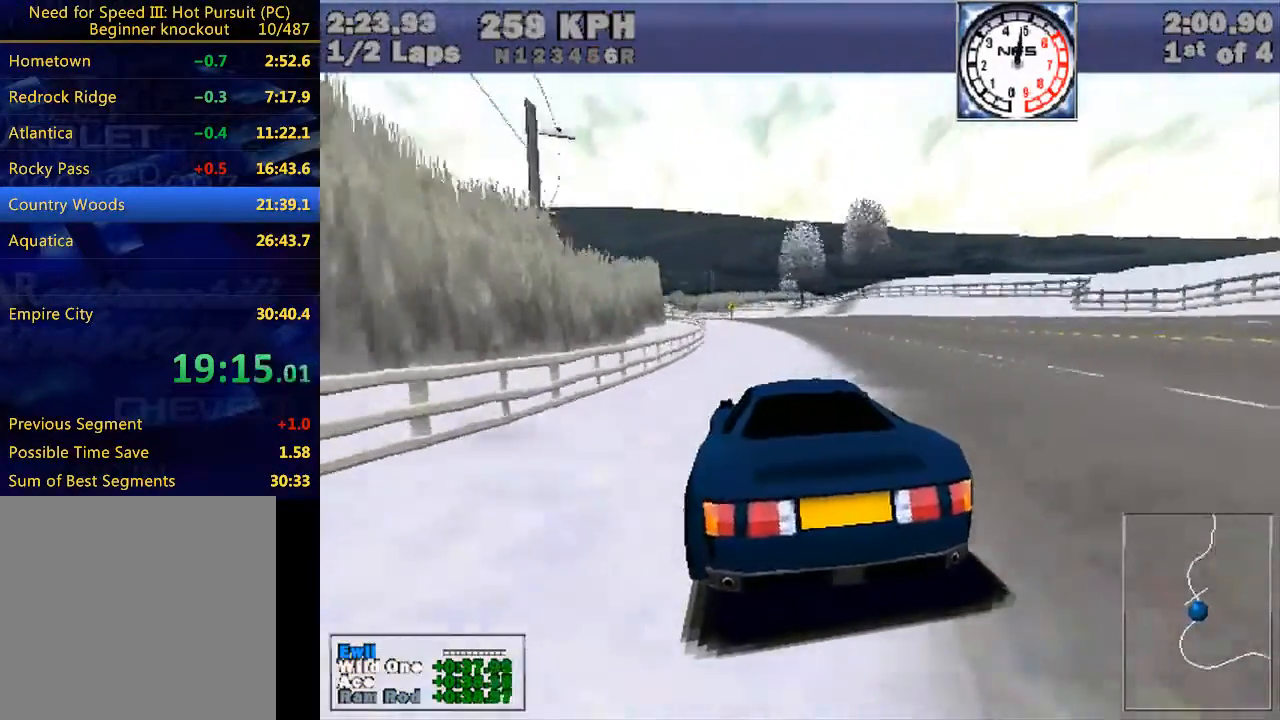
{"keys": ["left", "w"], "events": []}
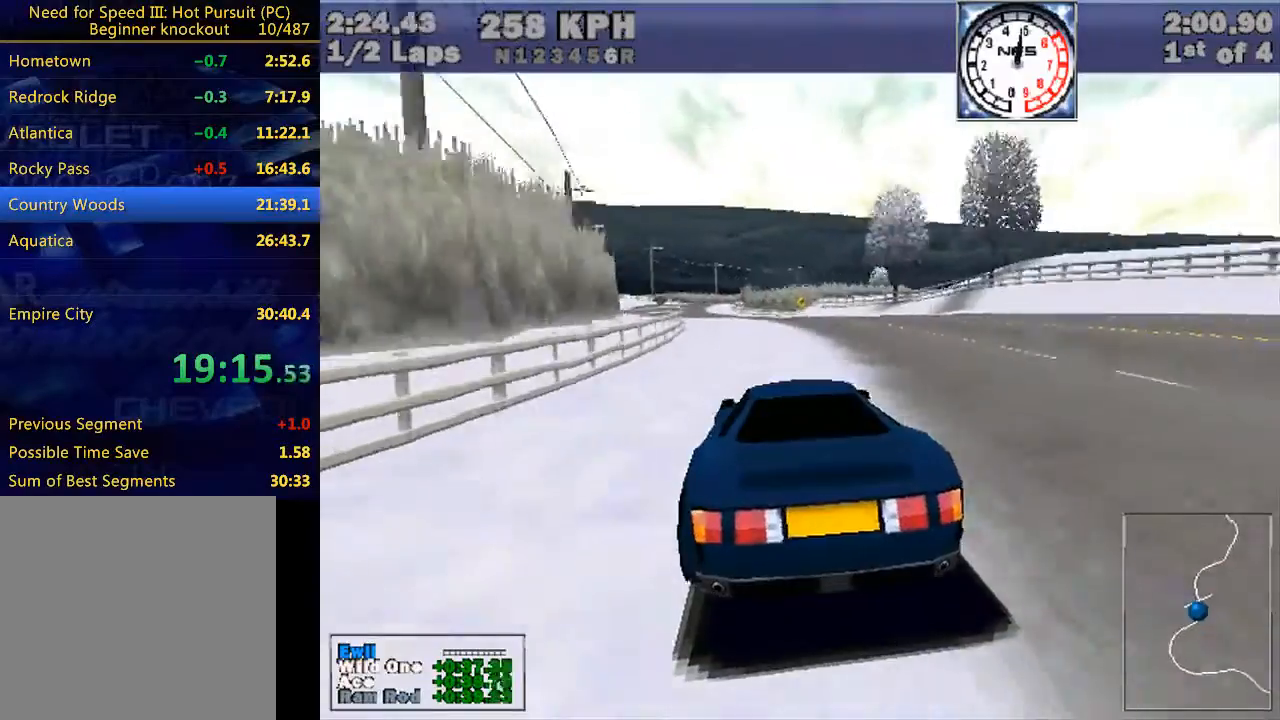
{"keys": ["left", "w"], "events": []}
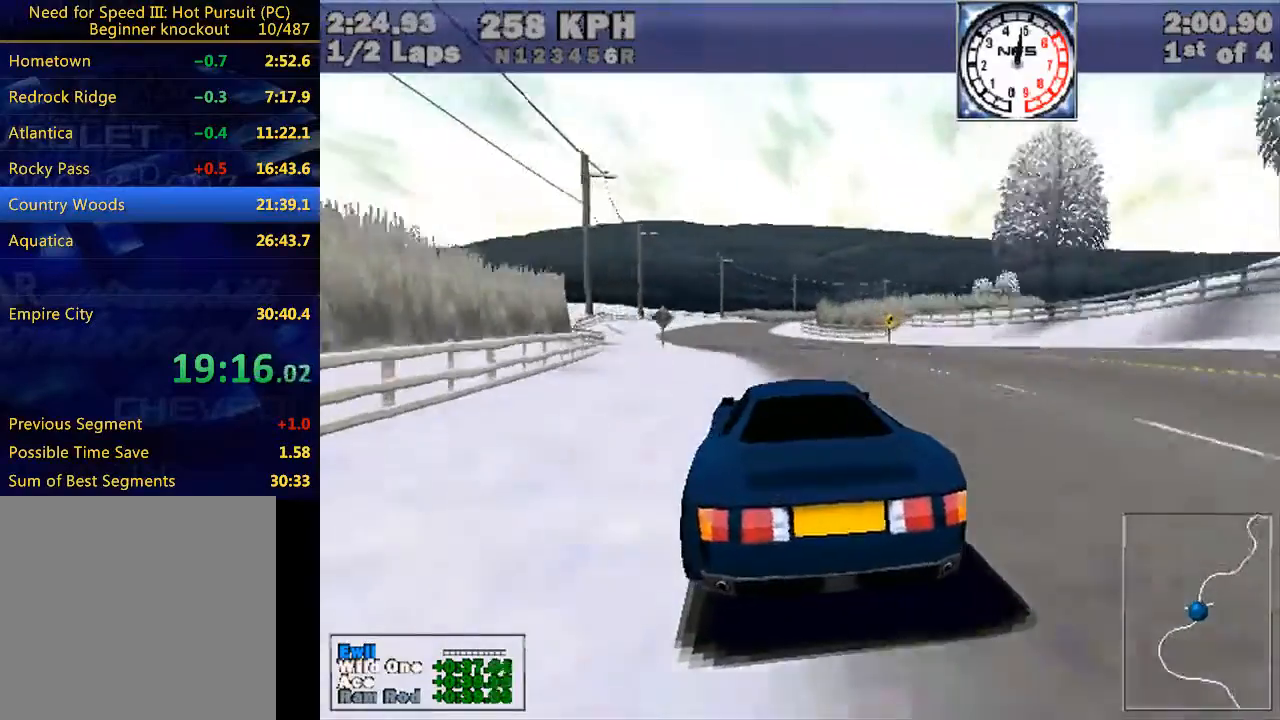
{"keys": ["w"], "events": [[67, "left", "up"], [267, "left", "down"], [367, "left", "up"]]}
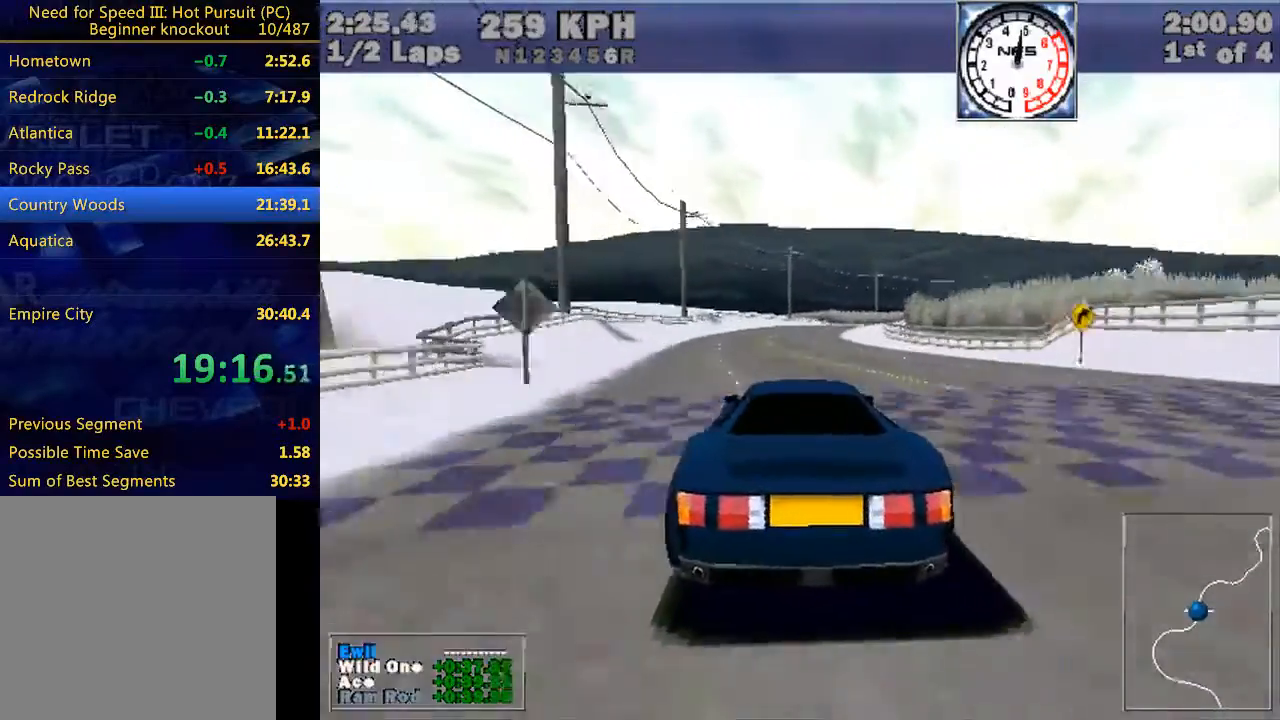
{"keys": ["w"], "events": []}
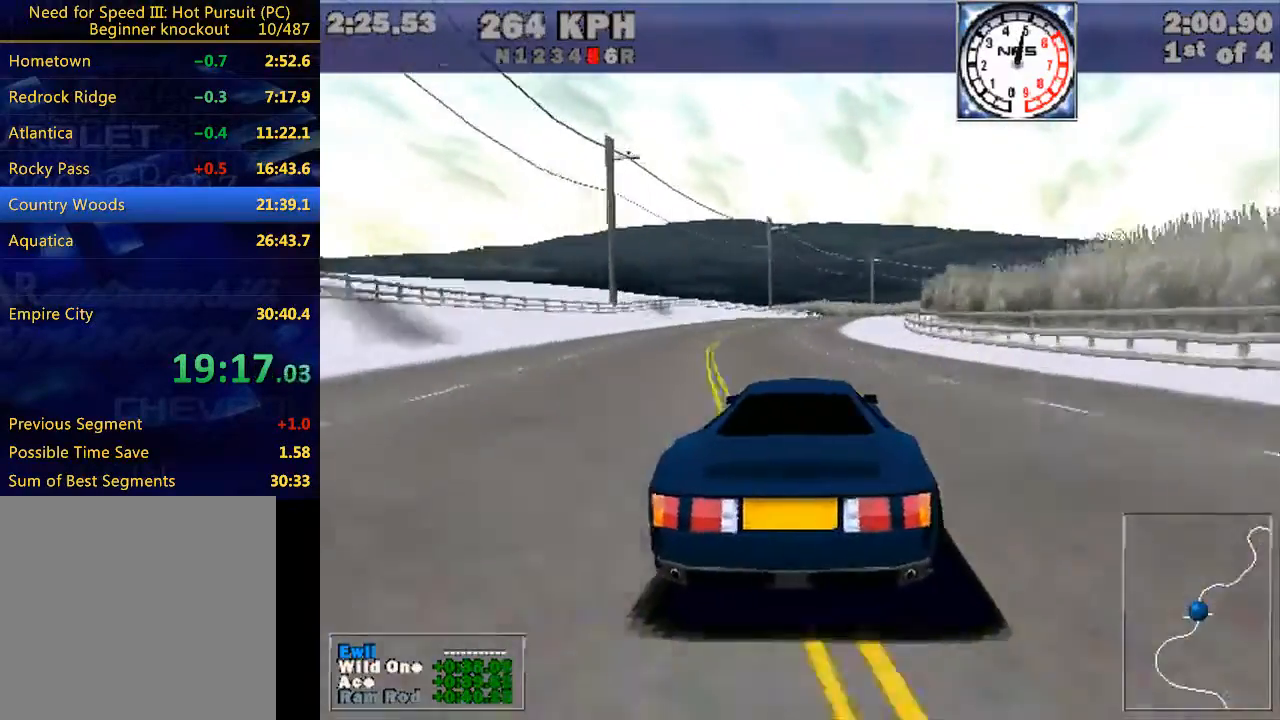
{"keys": ["right", "w"], "events": [[500, "right", "down"]]}
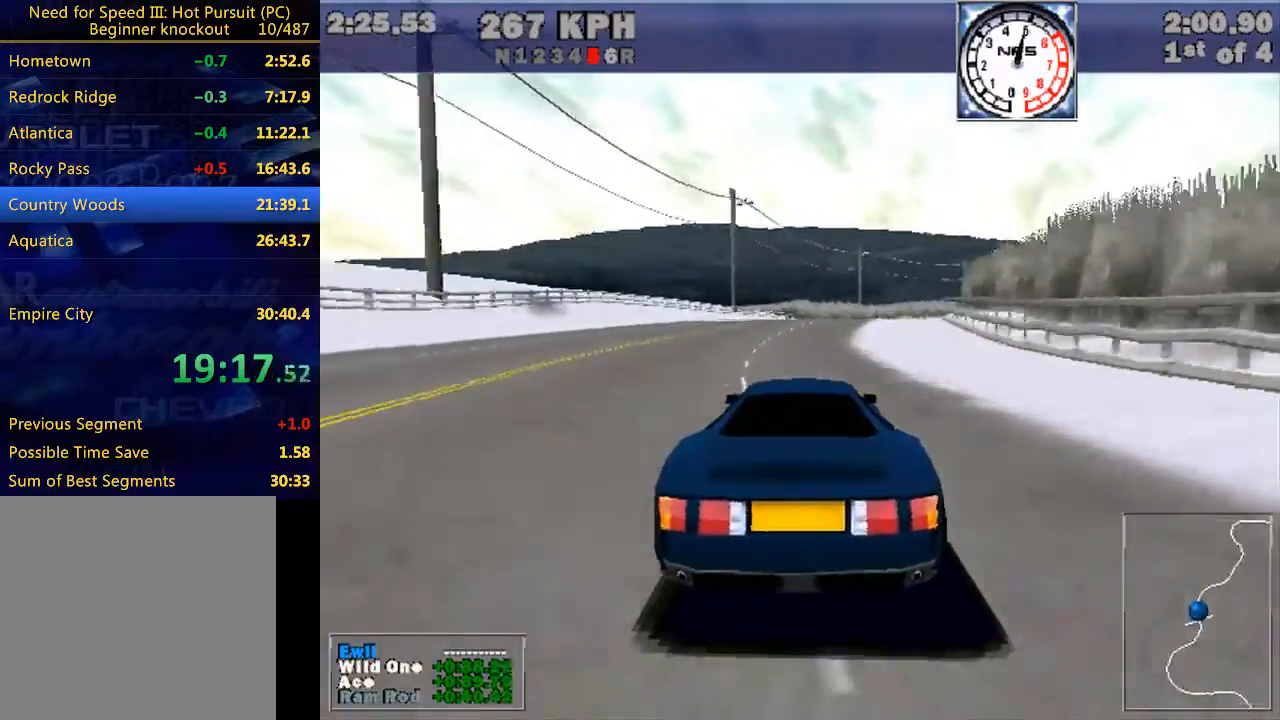
{"keys": ["right", "w"], "events": [[267, "right", "up"], [367, "right", "down"]]}
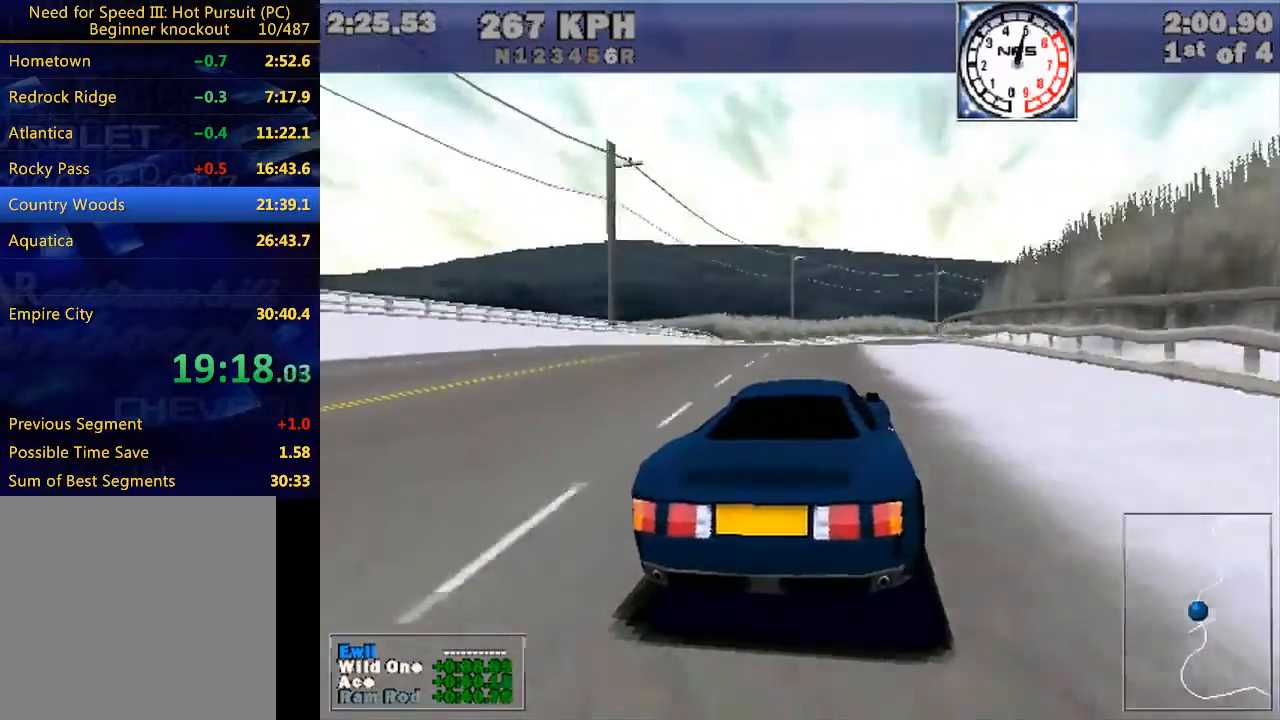
{"keys": ["right", "w"], "events": [[333, "right", "up"], [433, "right", "down"]]}
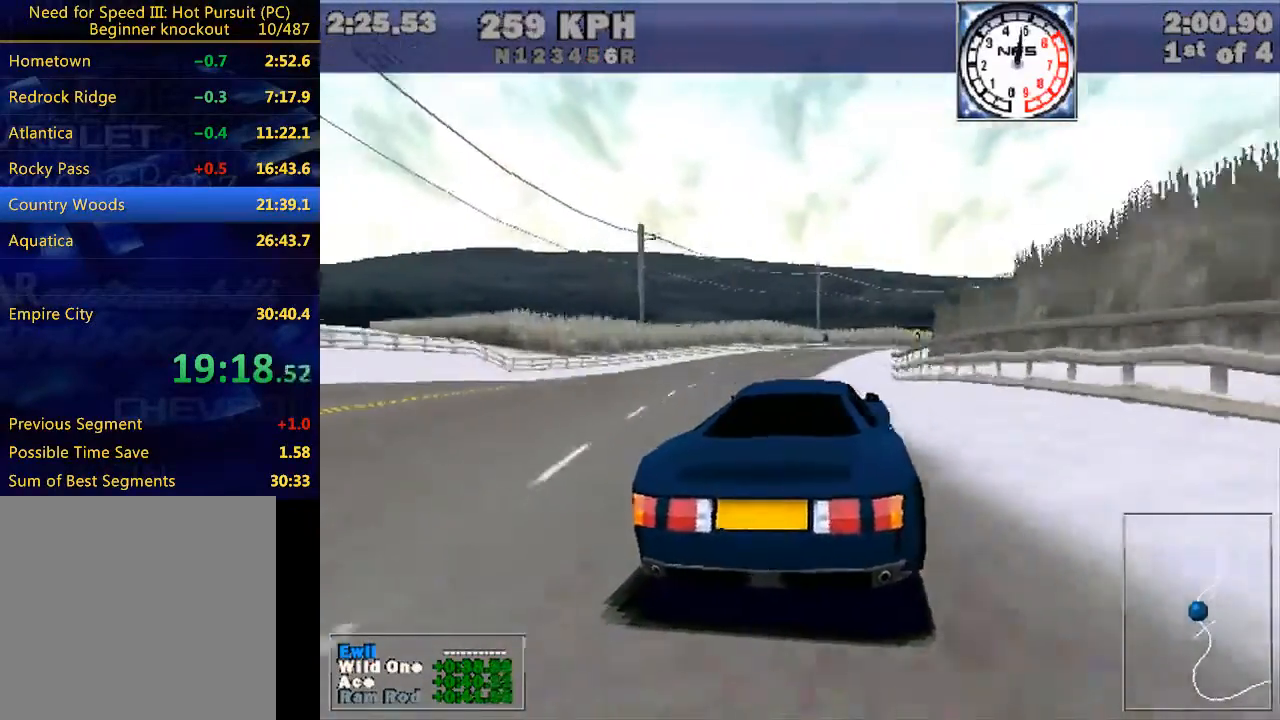
{"keys": ["right", "w"], "events": []}
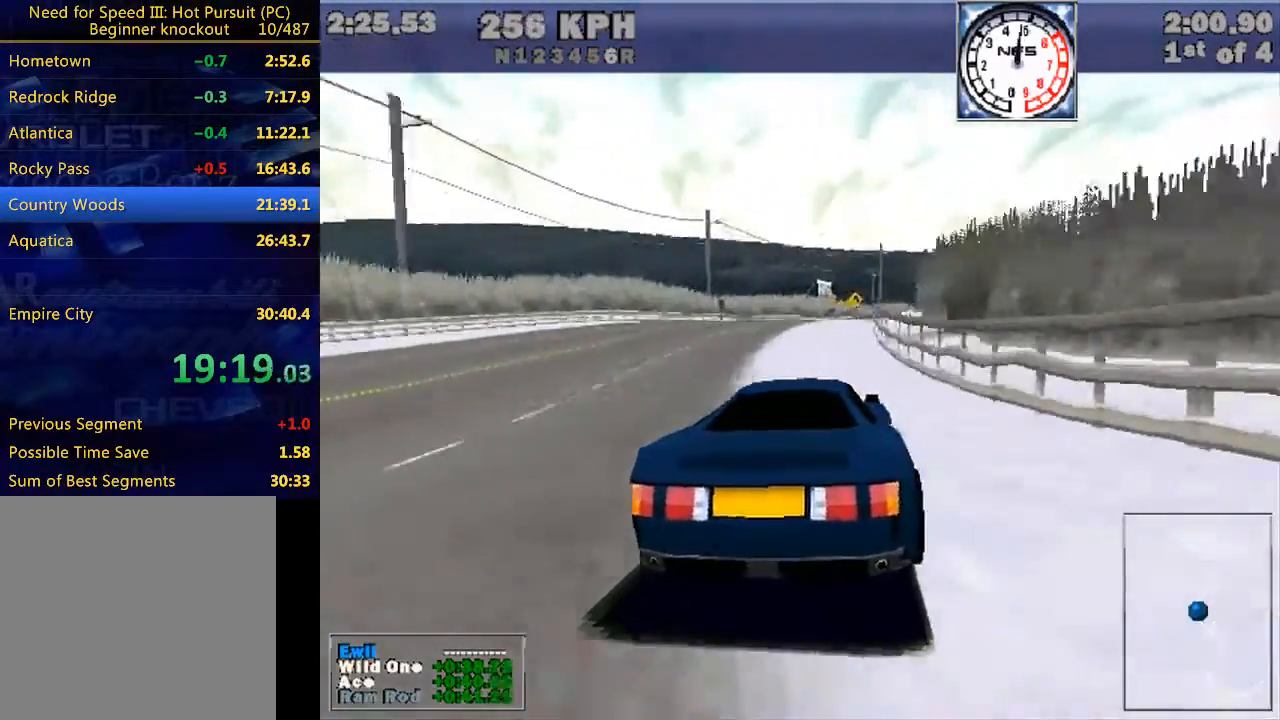
{"keys": ["right", "w"], "events": []}
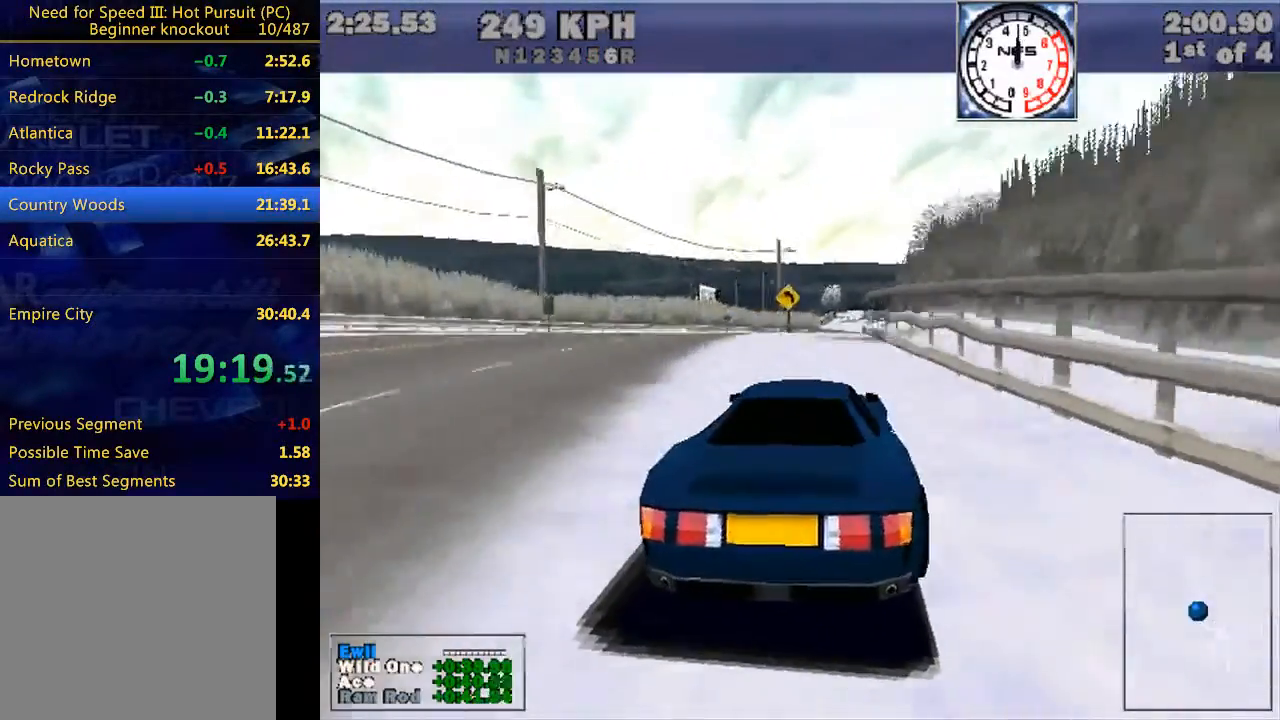
{"keys": ["w"], "events": [[467, "right", "up"]]}
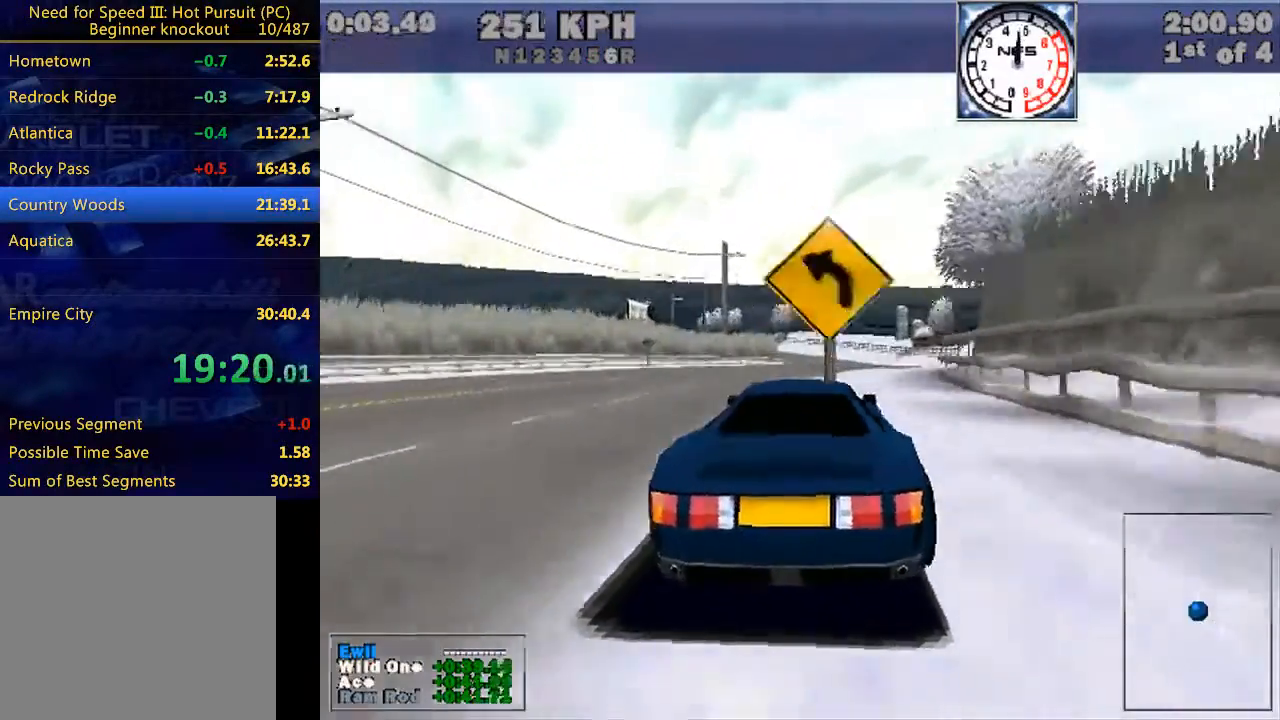
{"keys": ["w"], "events": [[167, "right", "down"], [300, "right", "up"]]}
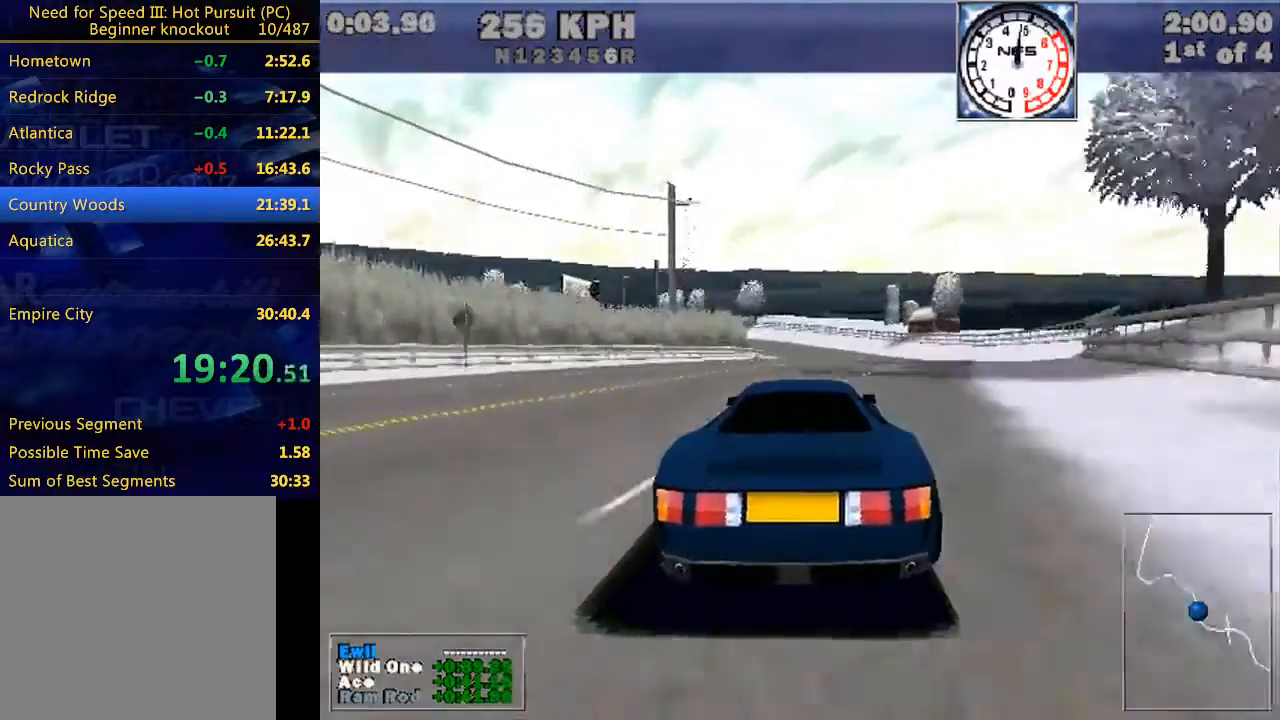
{"keys": ["w"], "events": [[233, "right", "down"], [267, "right", "up"]]}
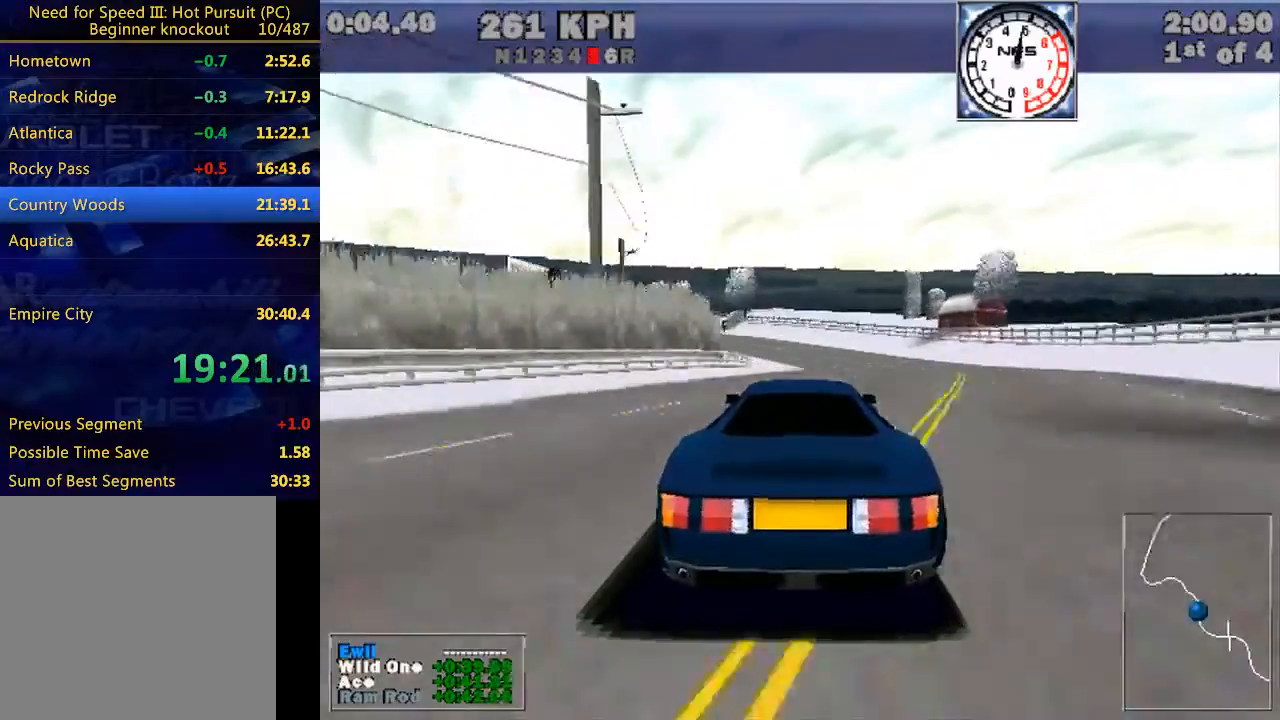
{"keys": ["left", "w"], "events": [[133, "left", "down"], [233, "left", "up"], [400, "left", "down"]]}
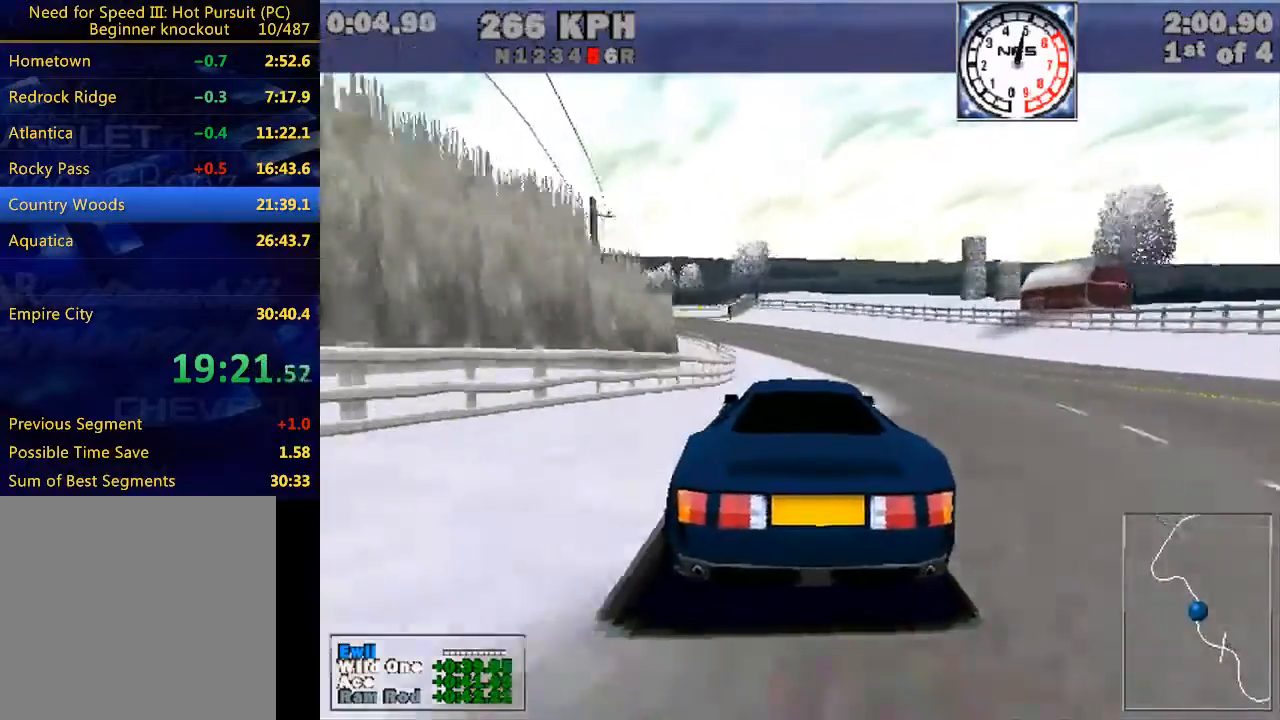
{"keys": ["left", "w"], "events": [[100, "left", "up"], [267, "left", "down"], [433, "left", "up"], [500, "left", "down"]]}
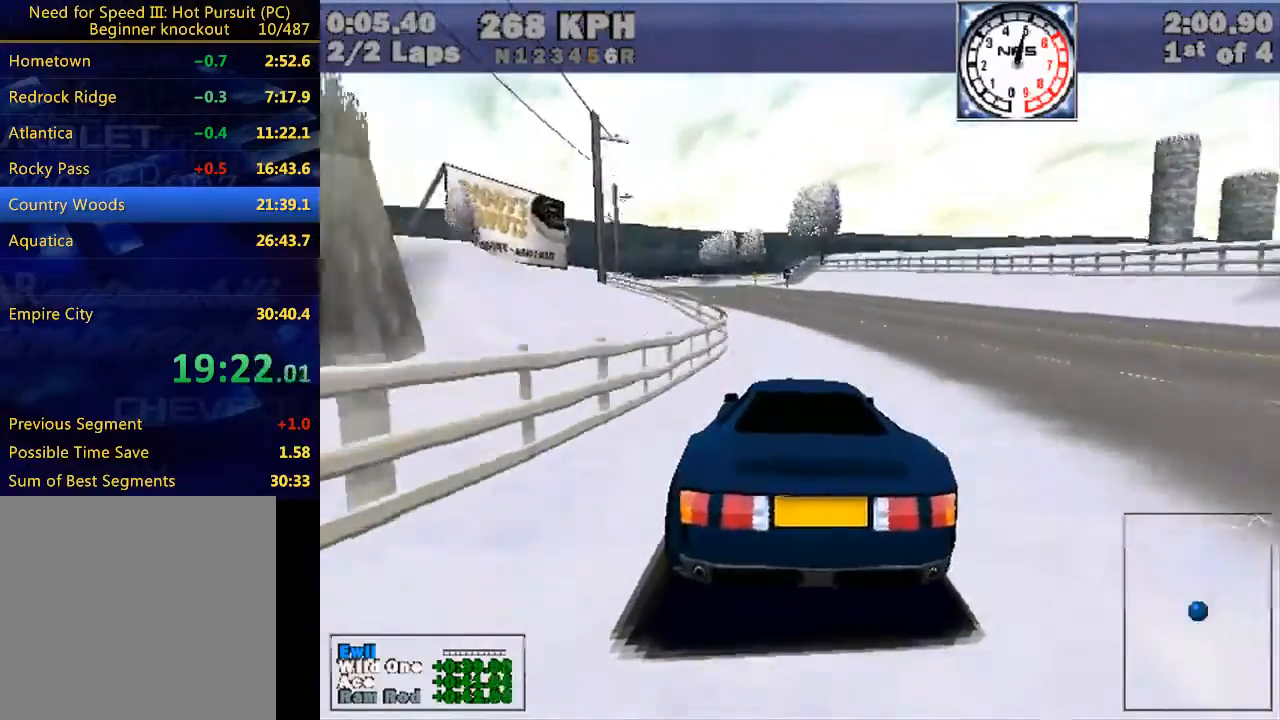
{"keys": ["left", "w"], "events": [[300, "left", "up"], [433, "left", "down"]]}